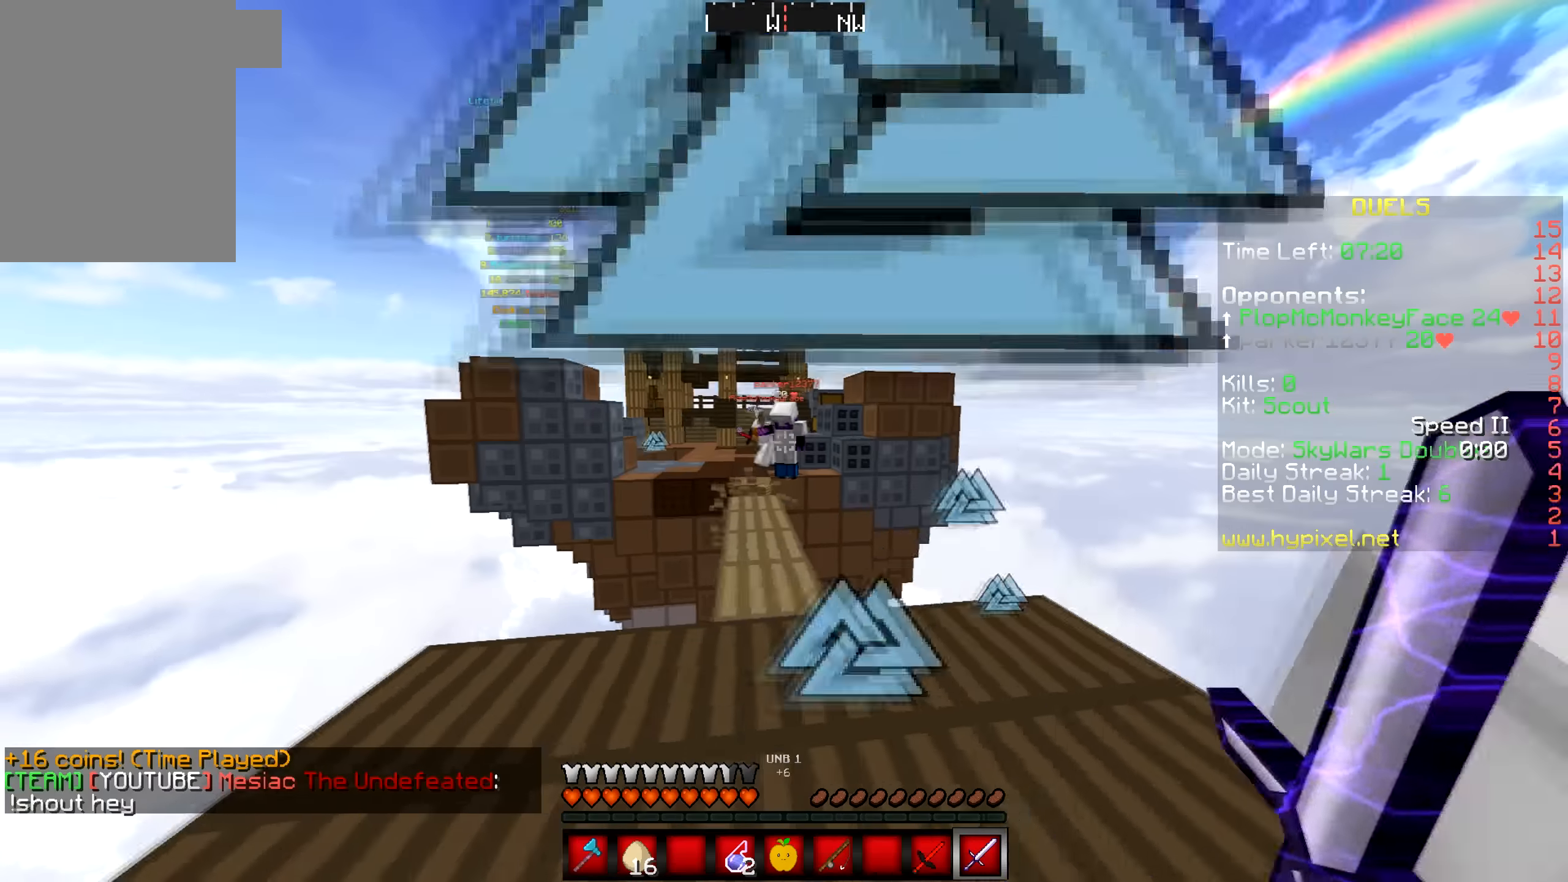
Gameplay with keyboard and mouse; each line is a JSON object with the keys and mouse buttons held at the frame after it. "events" lists presses ("down") and releases ("up") of "a", "d", "s", "w", "mouse_left" and "mouse_right" between this image and that frame as [ms after this image, input, new state], when the widget could be followed in between. "mouse_left", "mouse_right" = the "left", "right" buttons of the "mouse" list. No other keys are recorded. Fast repeated clicks can show as one long hold. Mouse movement is not recorded.
{"keys": ["a", "w"], "mouse": [], "events": [[167, "a", "up"], [317, "a", "down"], [367, "w", "down"], [400, "mouse_right", "up"]]}
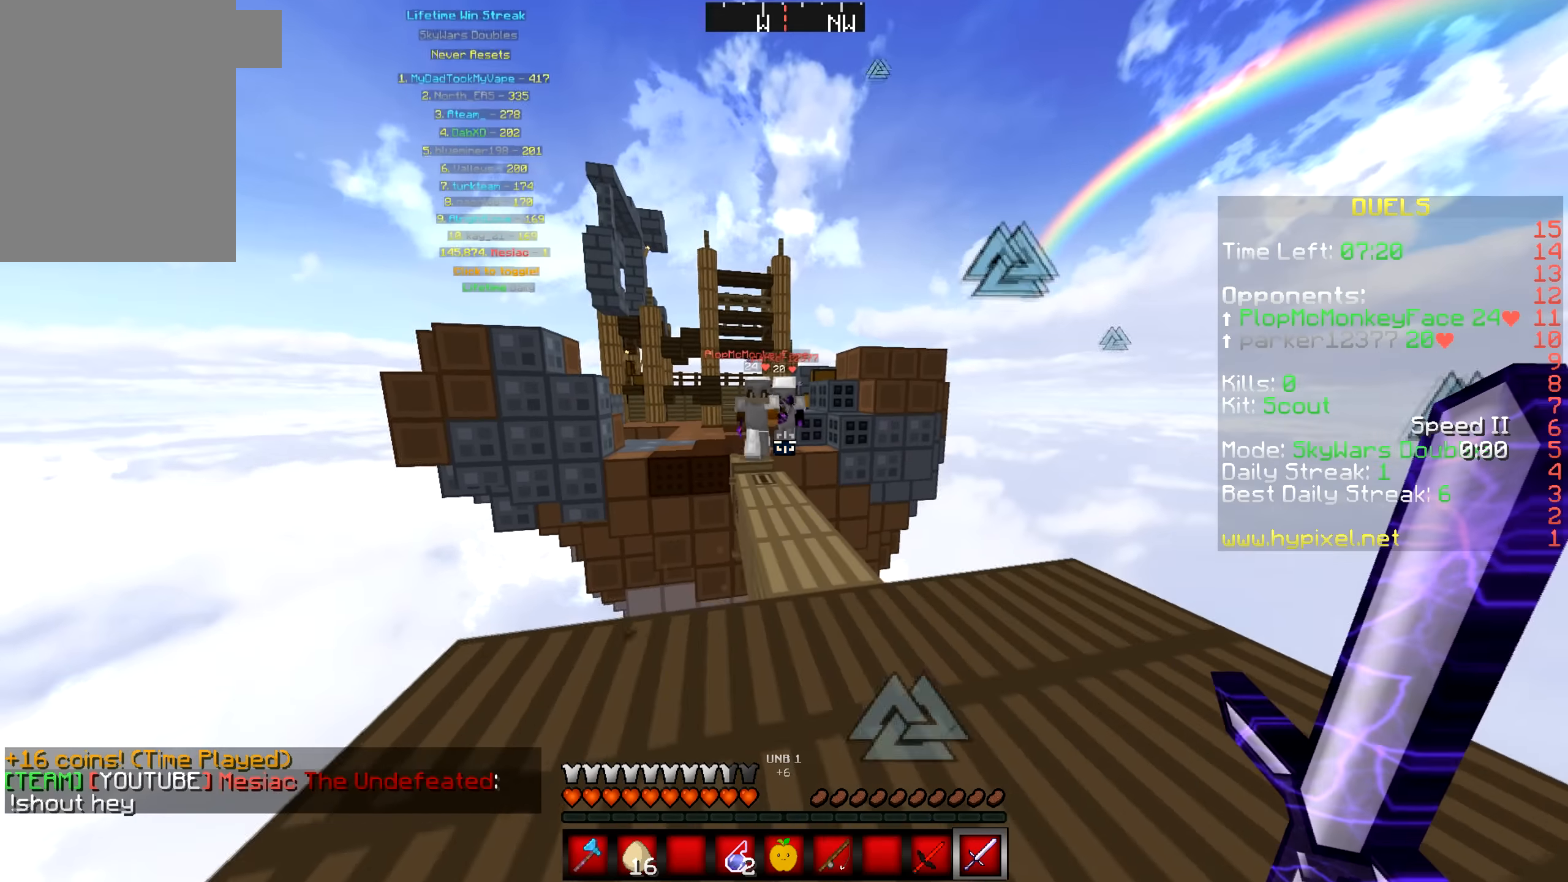
{"keys": [], "mouse": [], "events": [[167, "a", "up"], [234, "w", "up"]]}
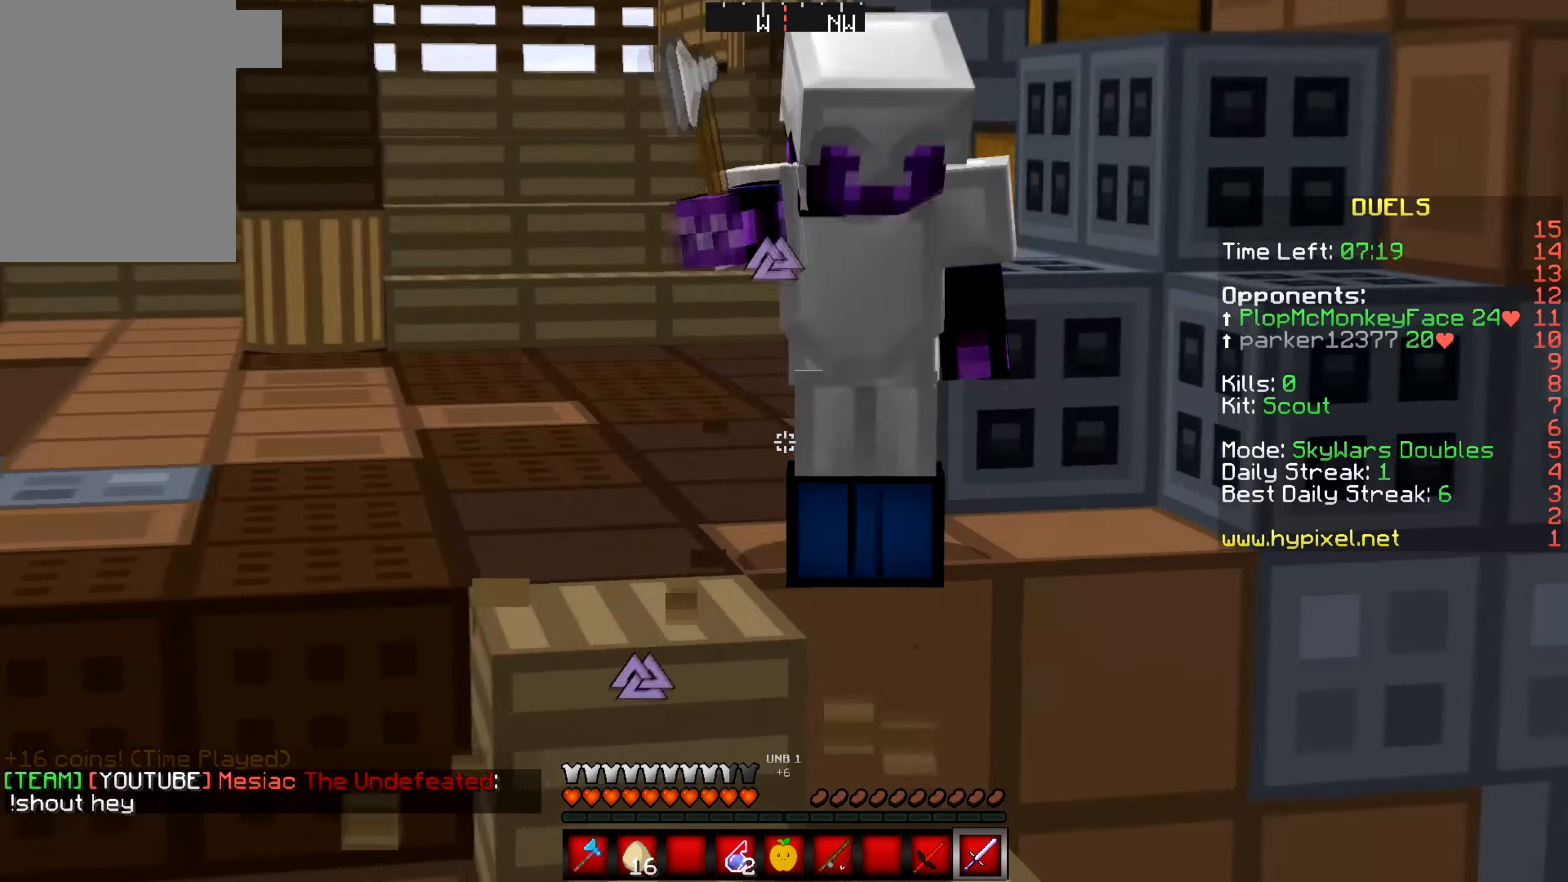
{"keys": [], "mouse": [], "events": []}
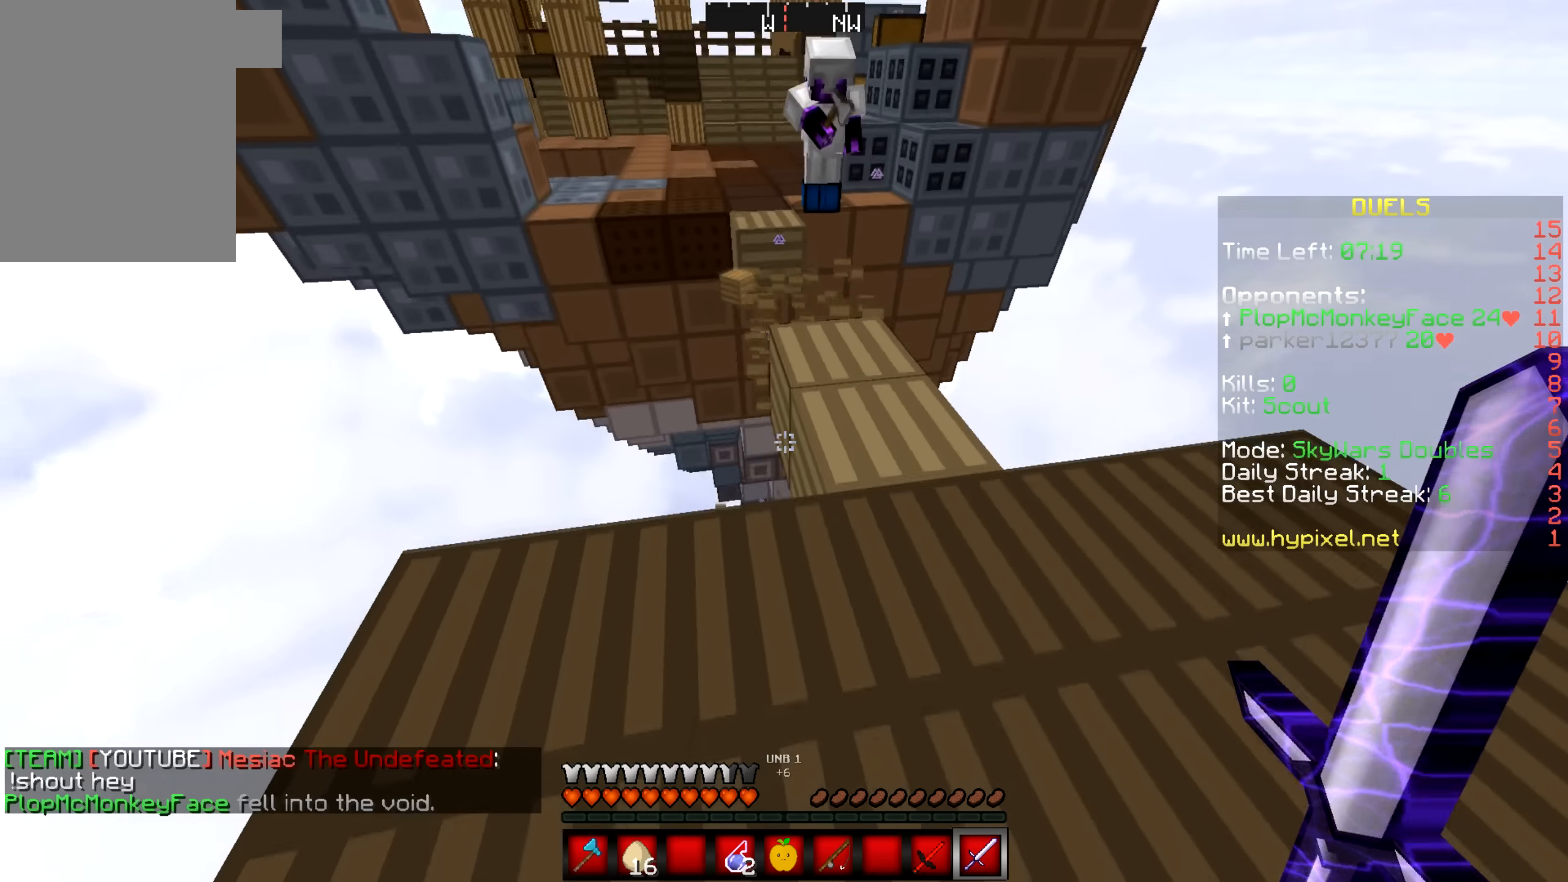
{"keys": ["a", "w"], "mouse": [], "events": [[17, "w", "down"], [150, "a", "down"]]}
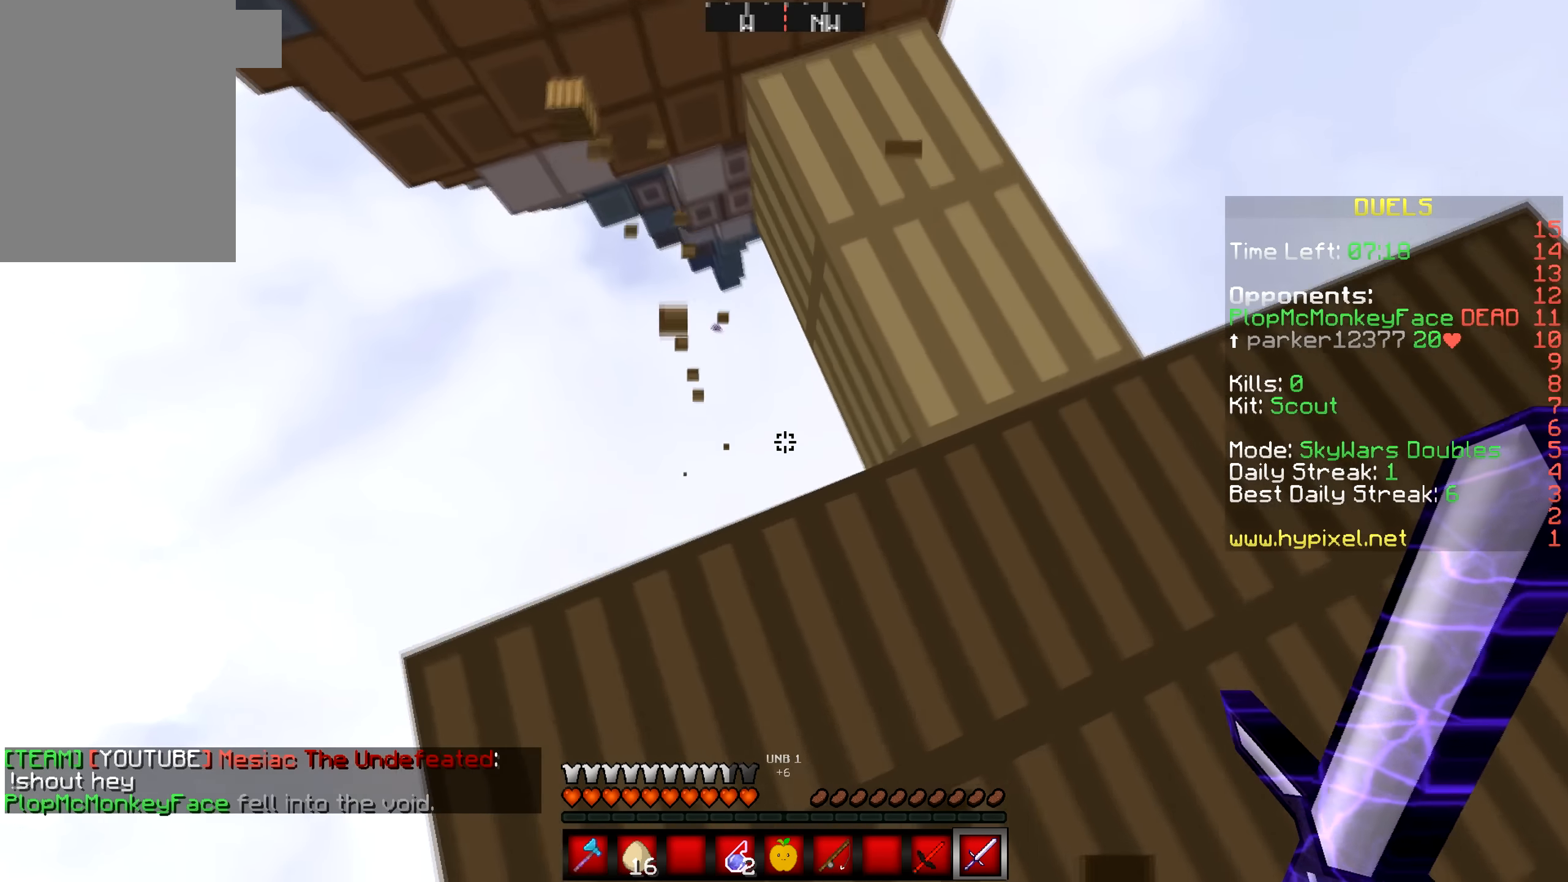
{"keys": ["d"], "mouse": [], "events": [[100, "w", "up"], [284, "a", "up"], [334, "d", "down"]]}
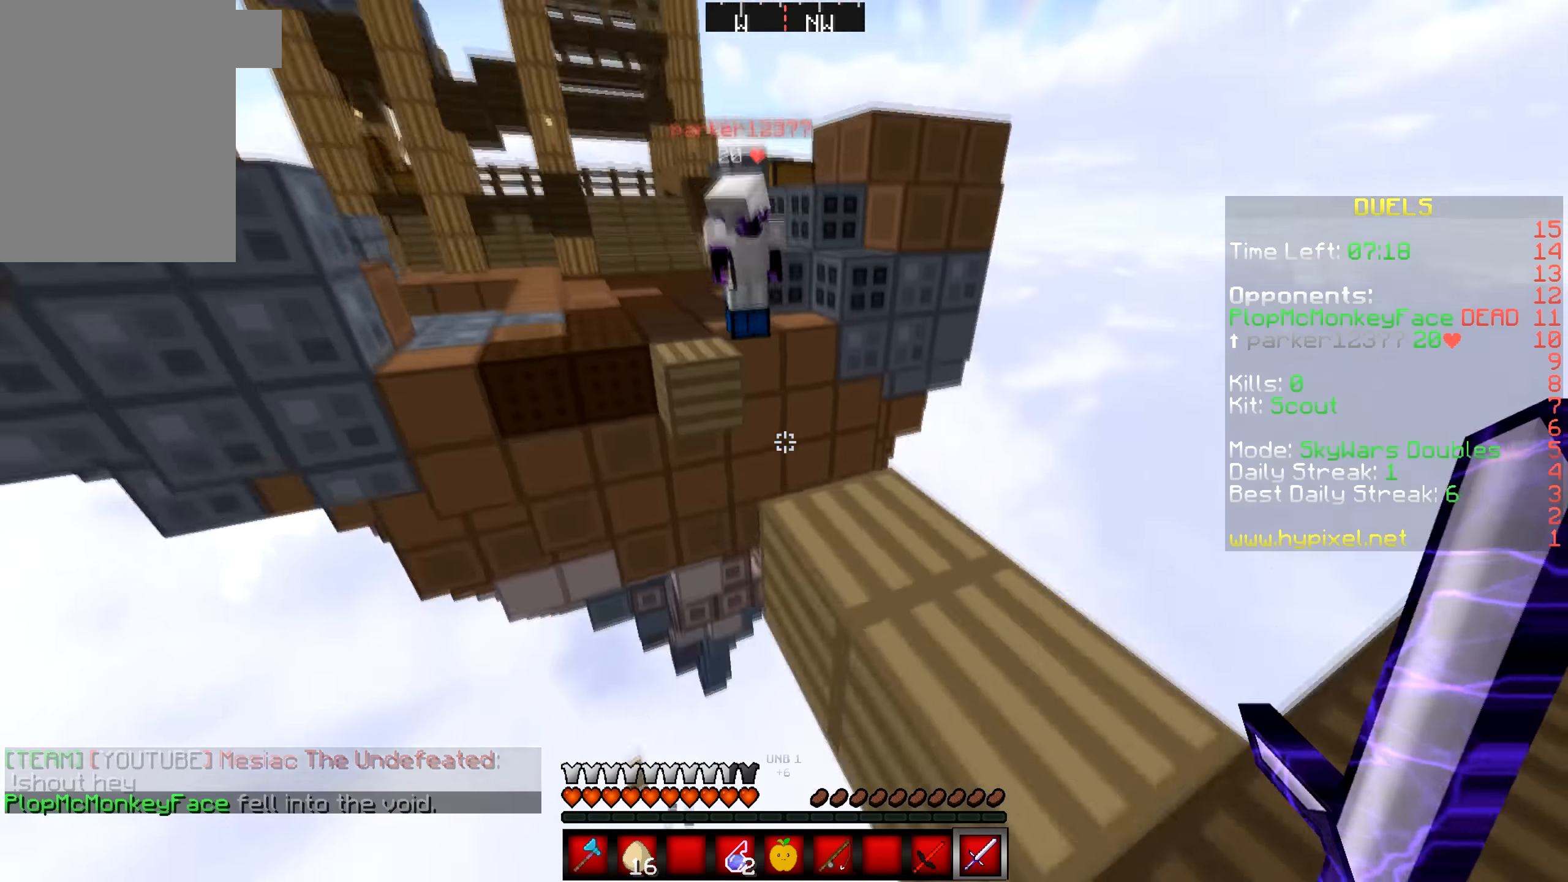
{"keys": ["d", "s"], "mouse": [], "events": [[217, "s", "down"]]}
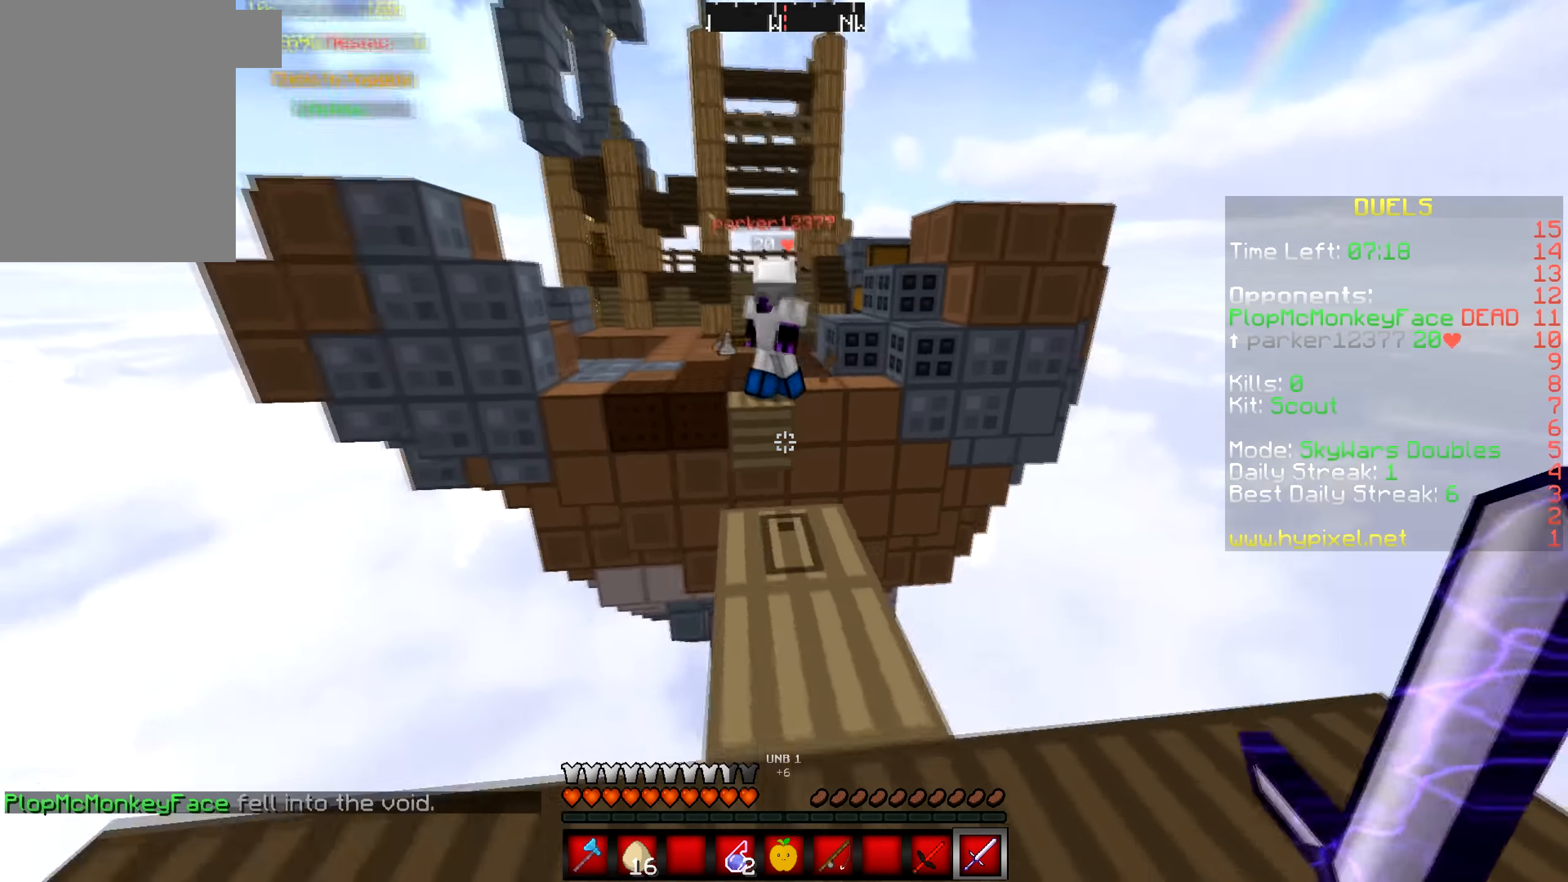
{"keys": [], "mouse": [], "events": [[133, "s", "up"], [166, "w", "down"], [316, "d", "up"], [350, "w", "up"]]}
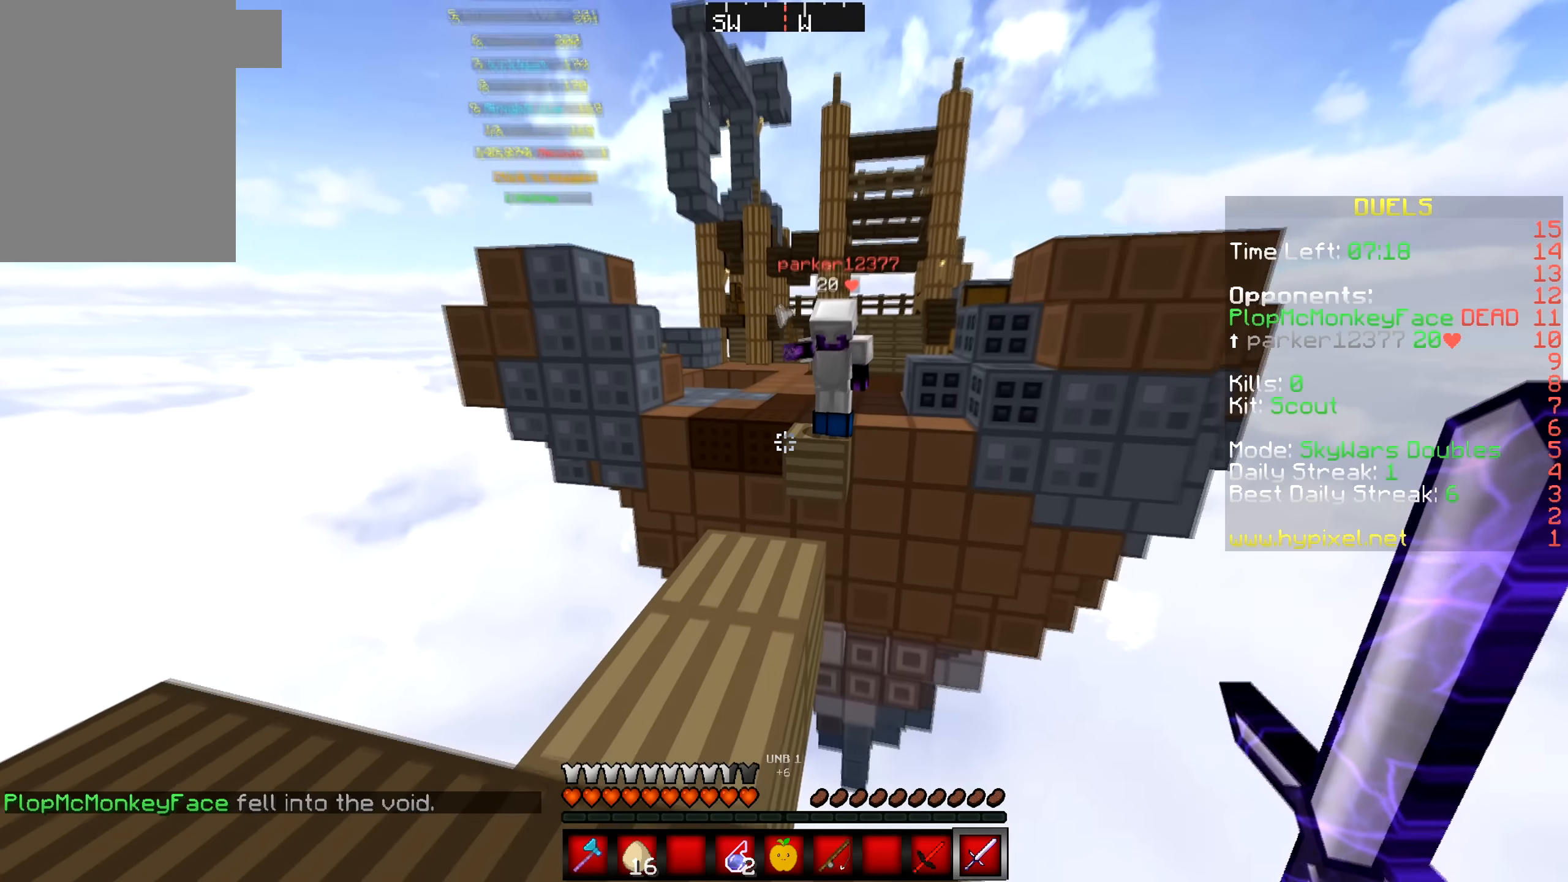
{"keys": [], "mouse": [], "events": [[133, "w", "down"], [183, "w", "up"]]}
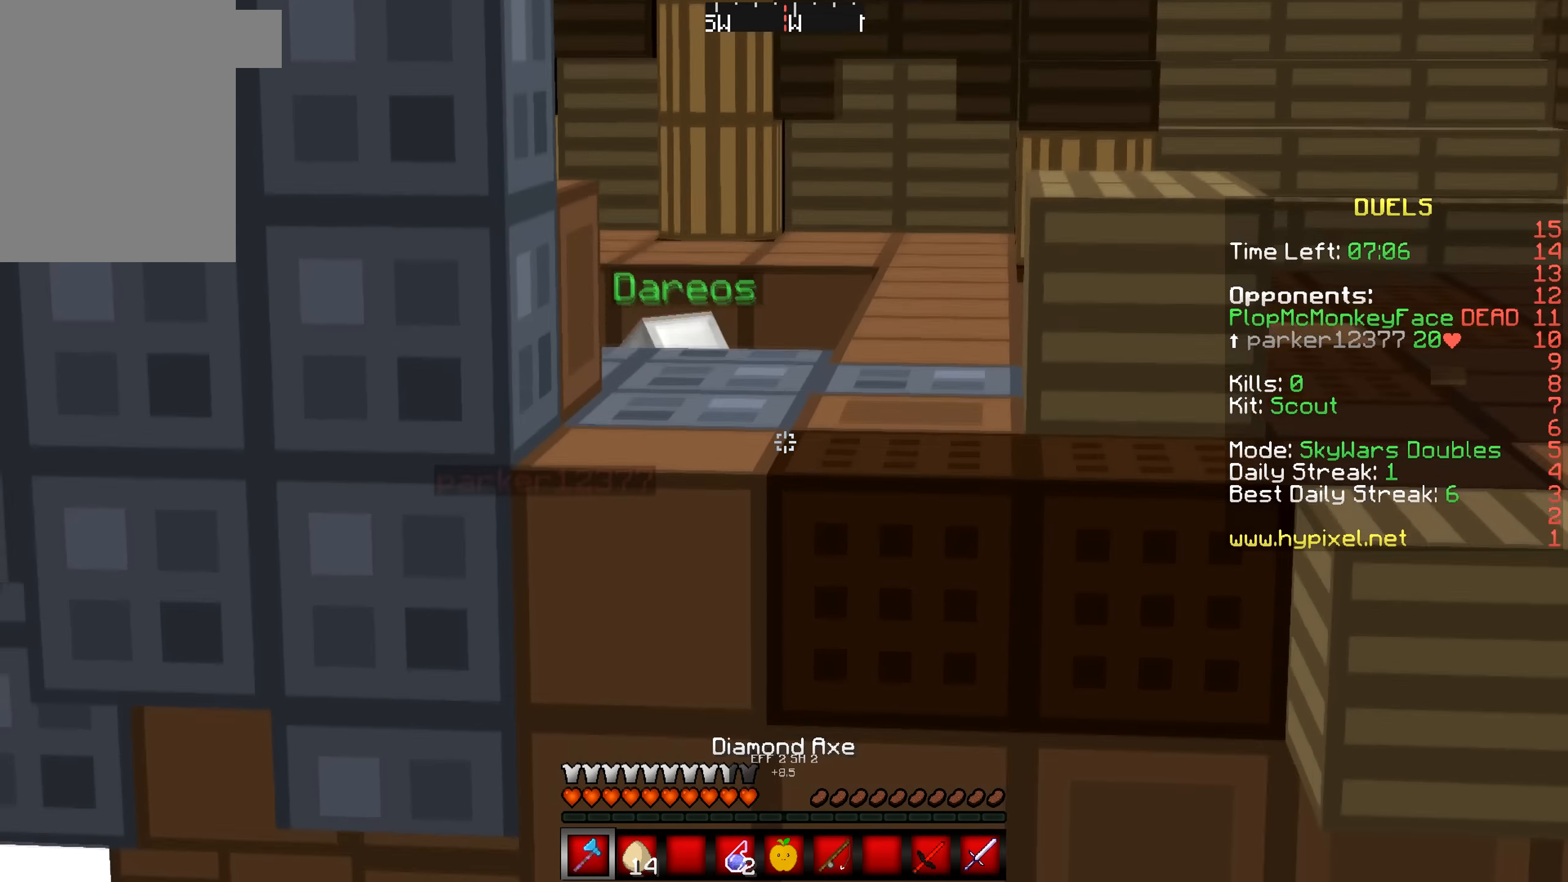
{"keys": ["w"], "mouse": [], "events": [[266, "mouse_left", "down"], [400, "mouse_left", "up"], [400, "w", "down"]]}
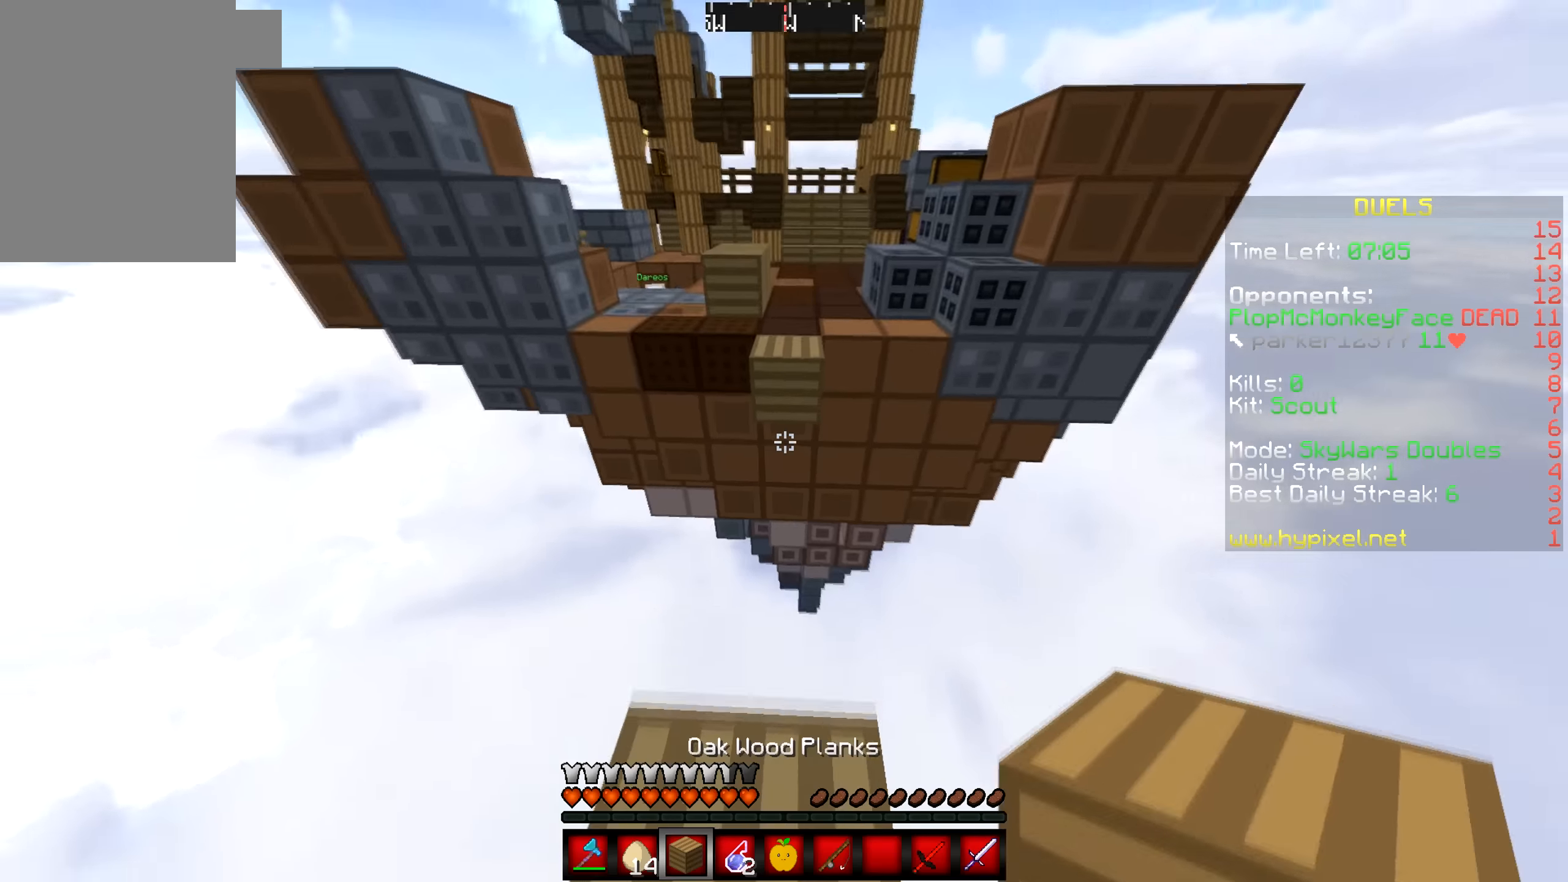
{"keys": ["w"], "mouse": ["right"], "events": [[483, "mouse_right", "down"]]}
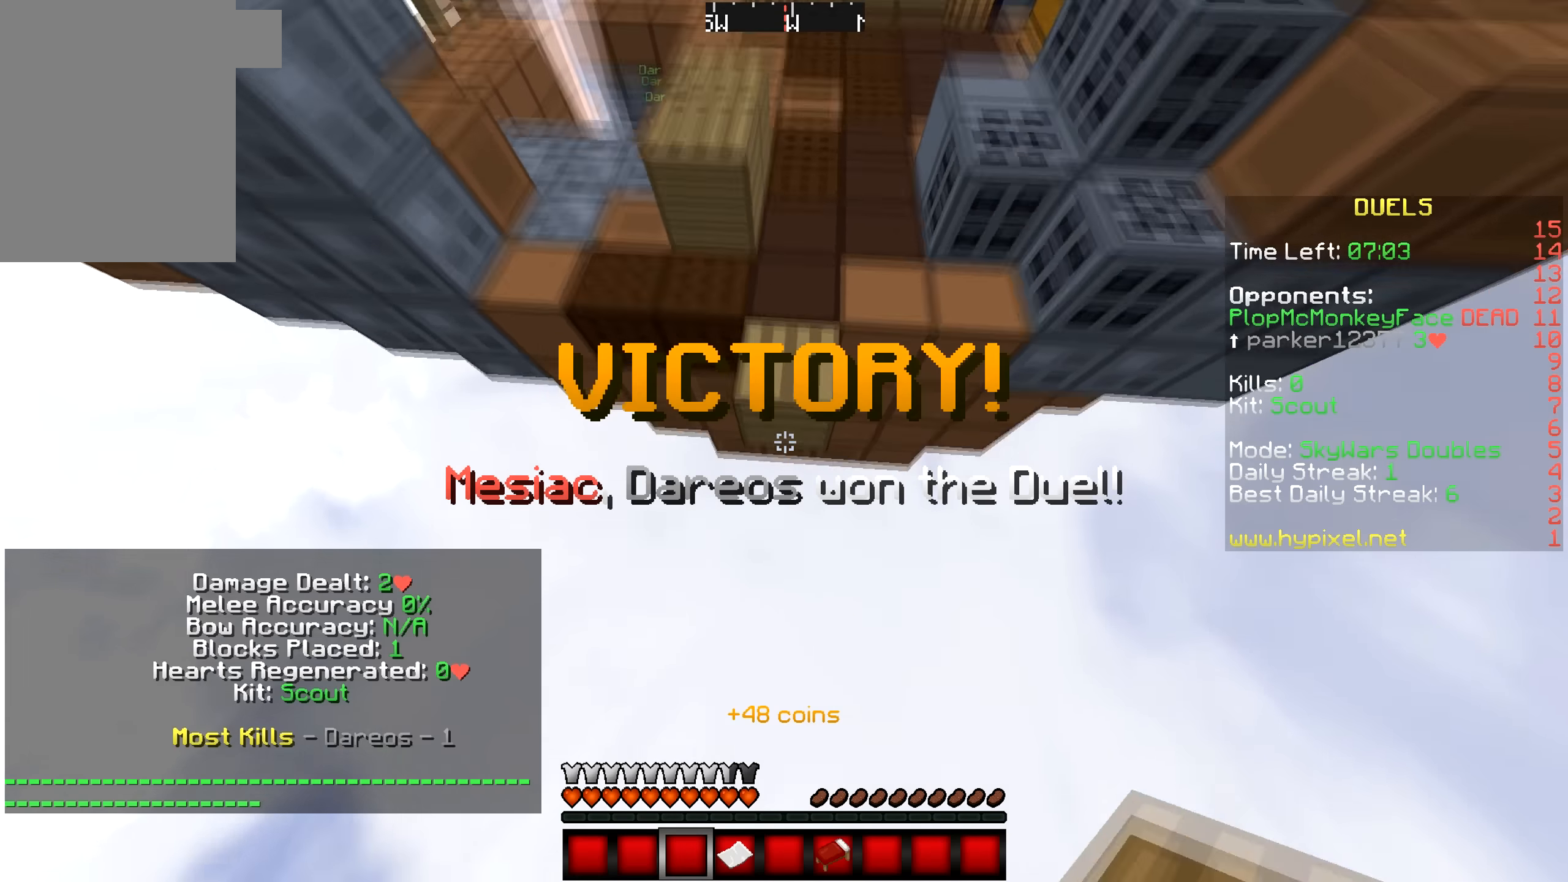
{"keys": ["w"], "mouse": [], "events": [[133, "mouse_right", "up"]]}
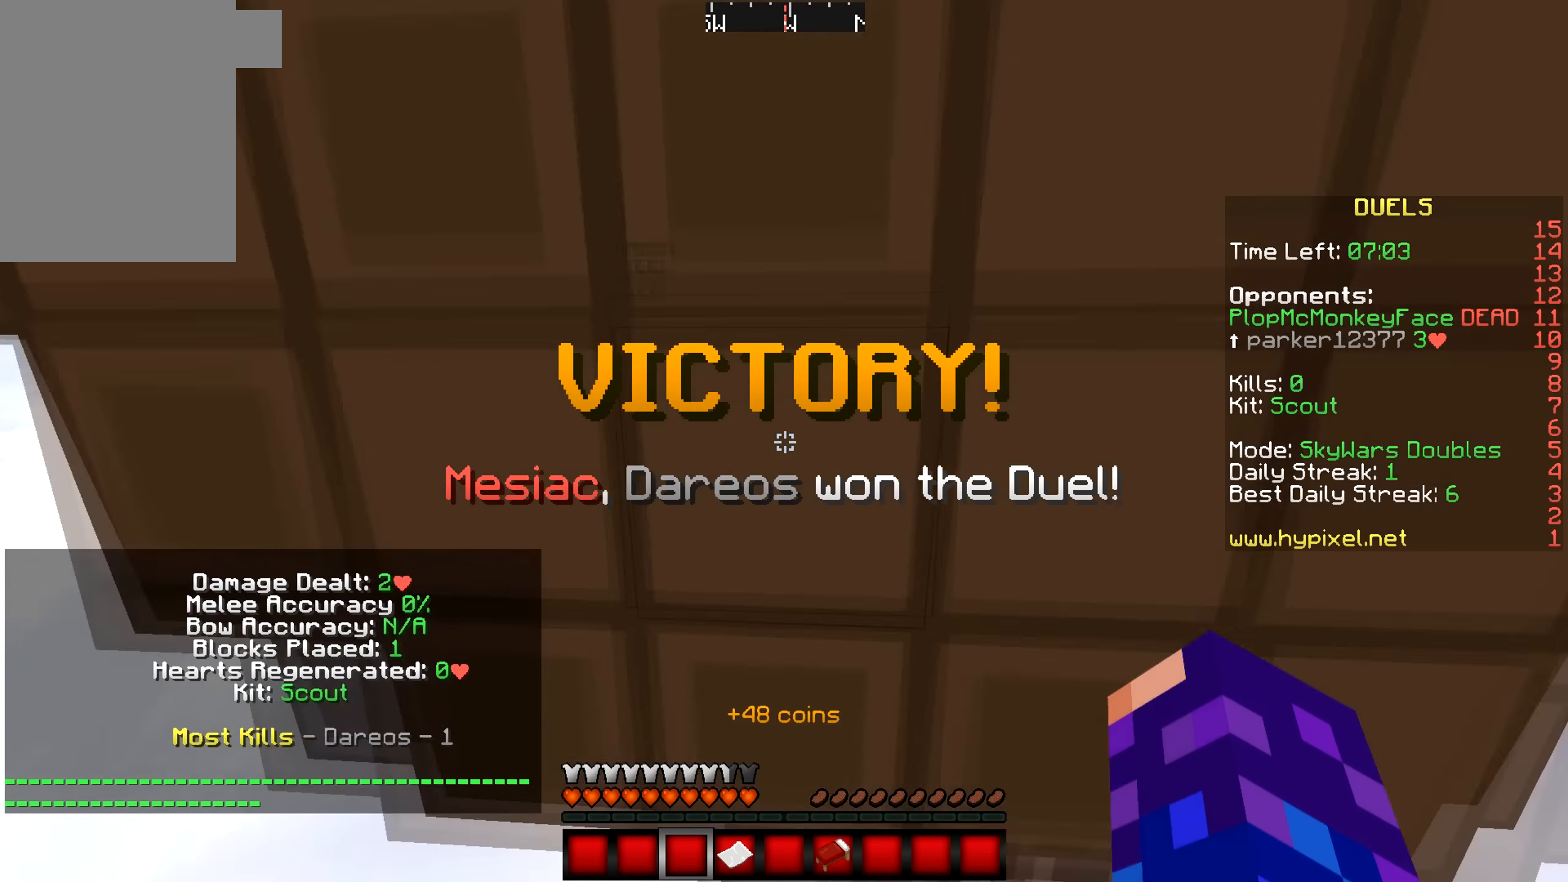
{"keys": ["w"], "mouse": [], "events": []}
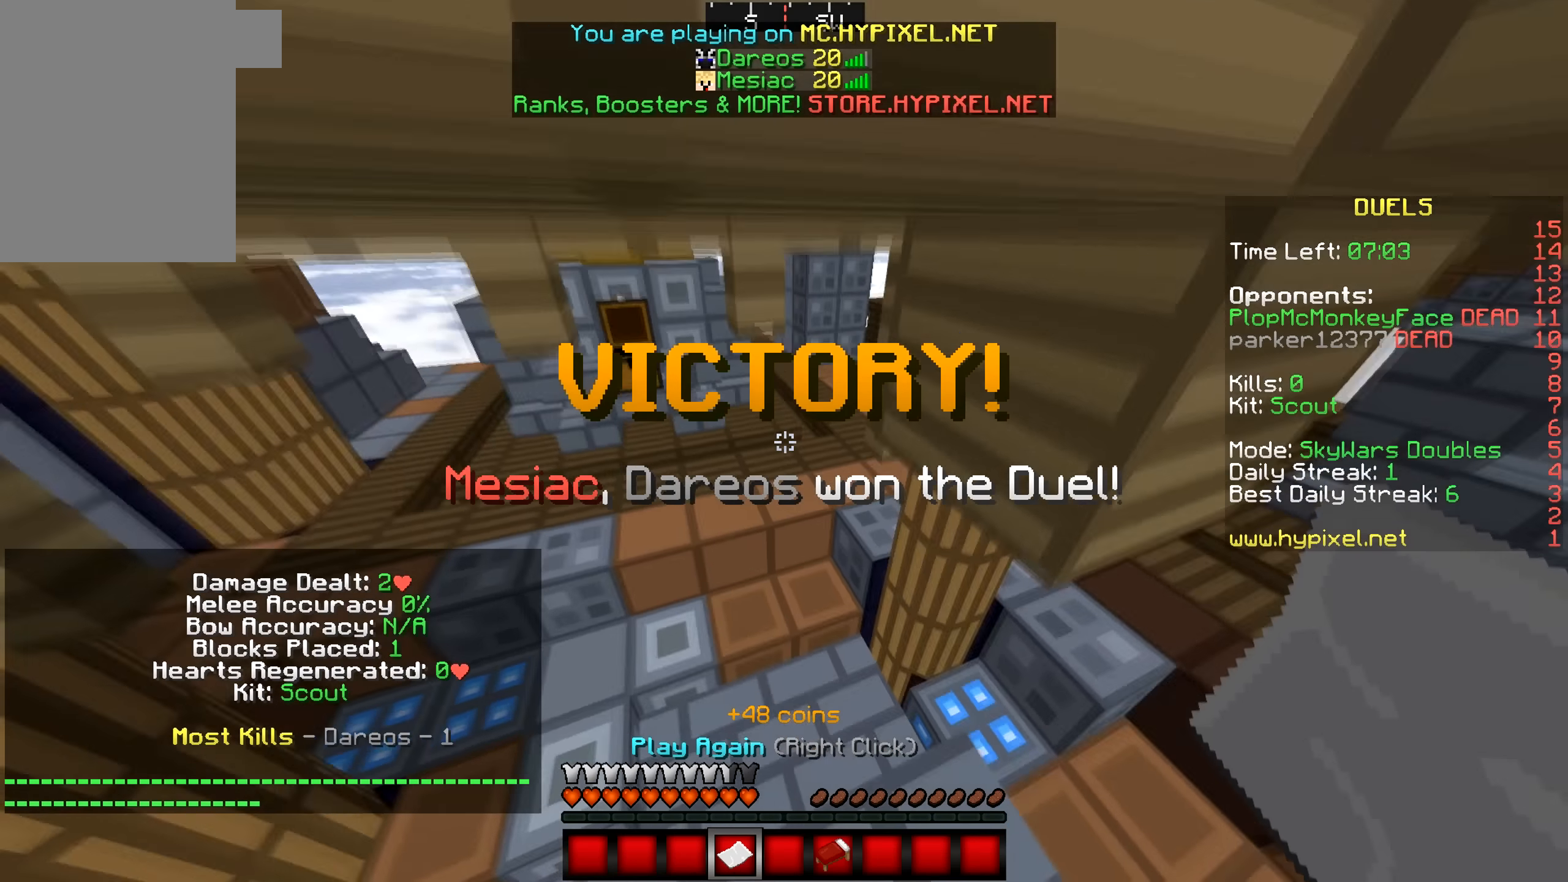
{"keys": ["w"], "mouse": [], "events": [[66, "d", "down"], [233, "d", "up"]]}
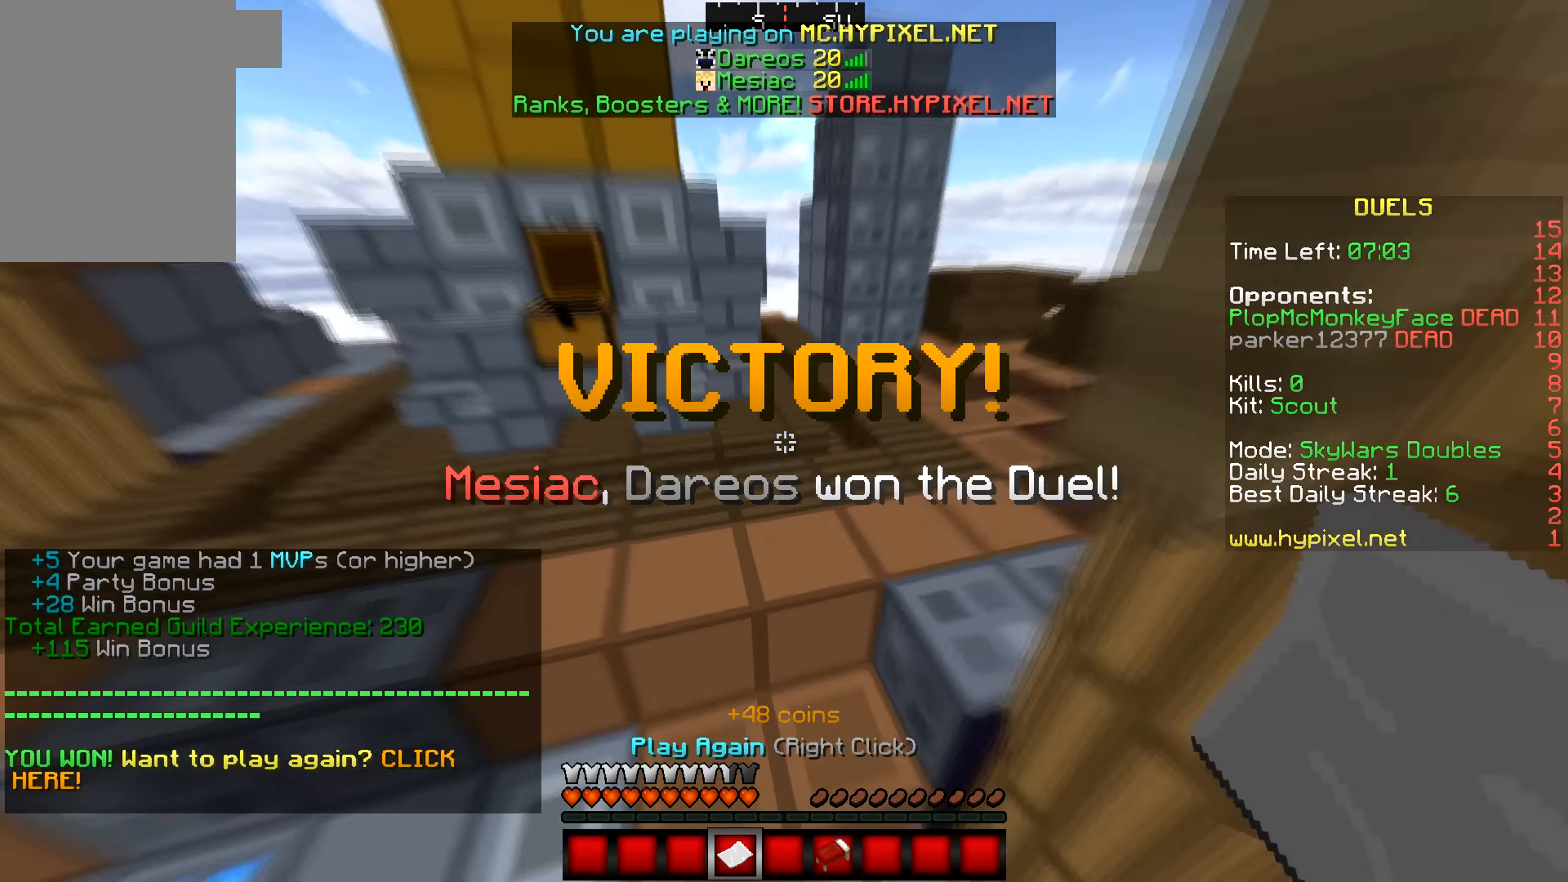
{"keys": ["w"], "mouse": [], "events": []}
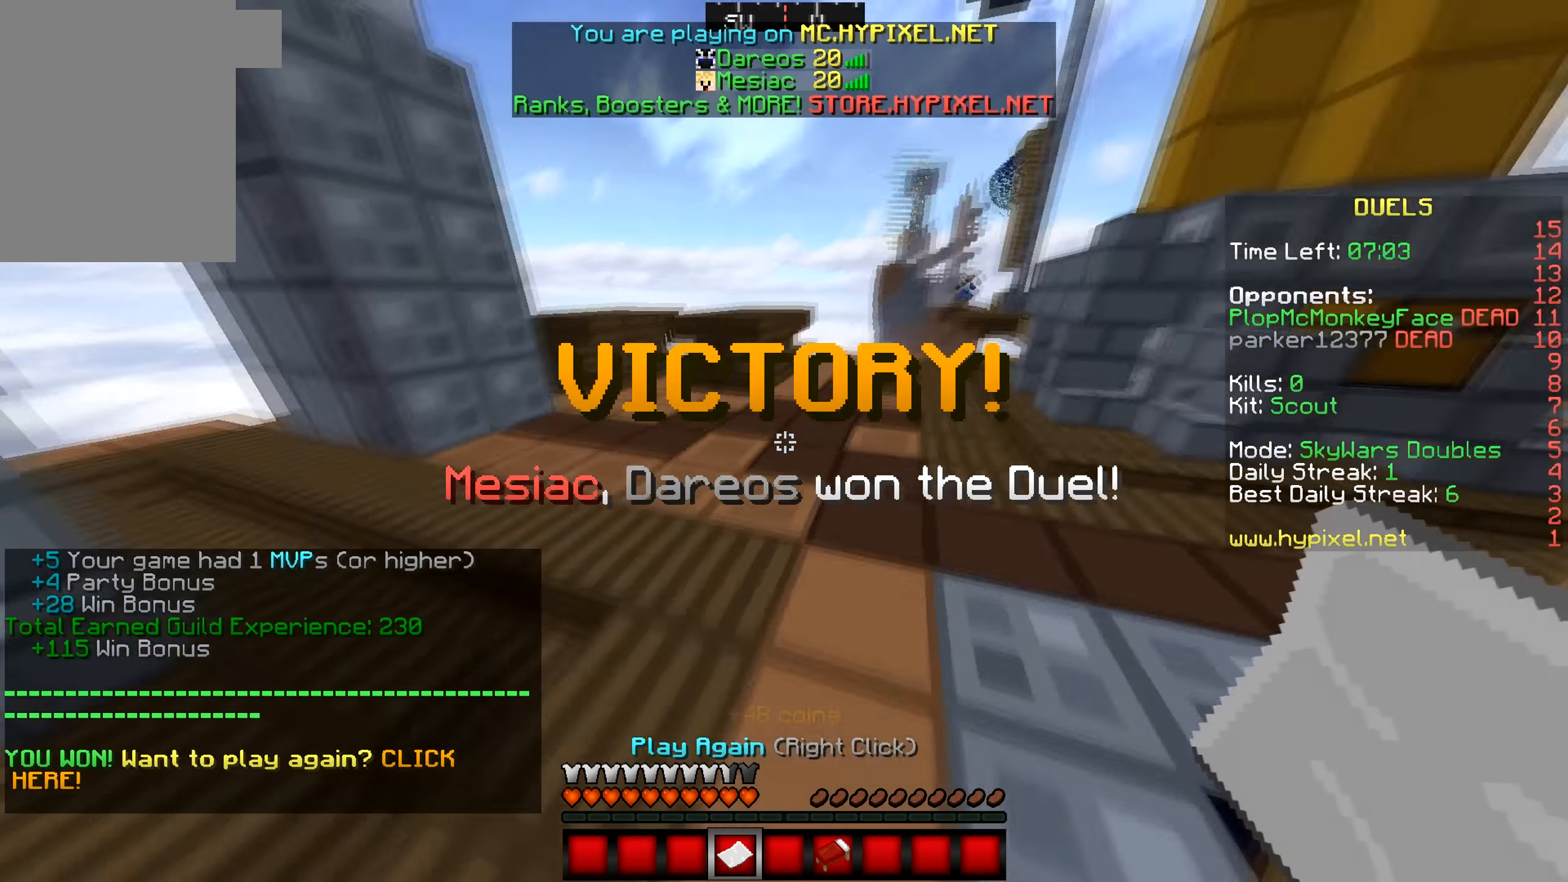
{"keys": ["w"], "mouse": [], "events": []}
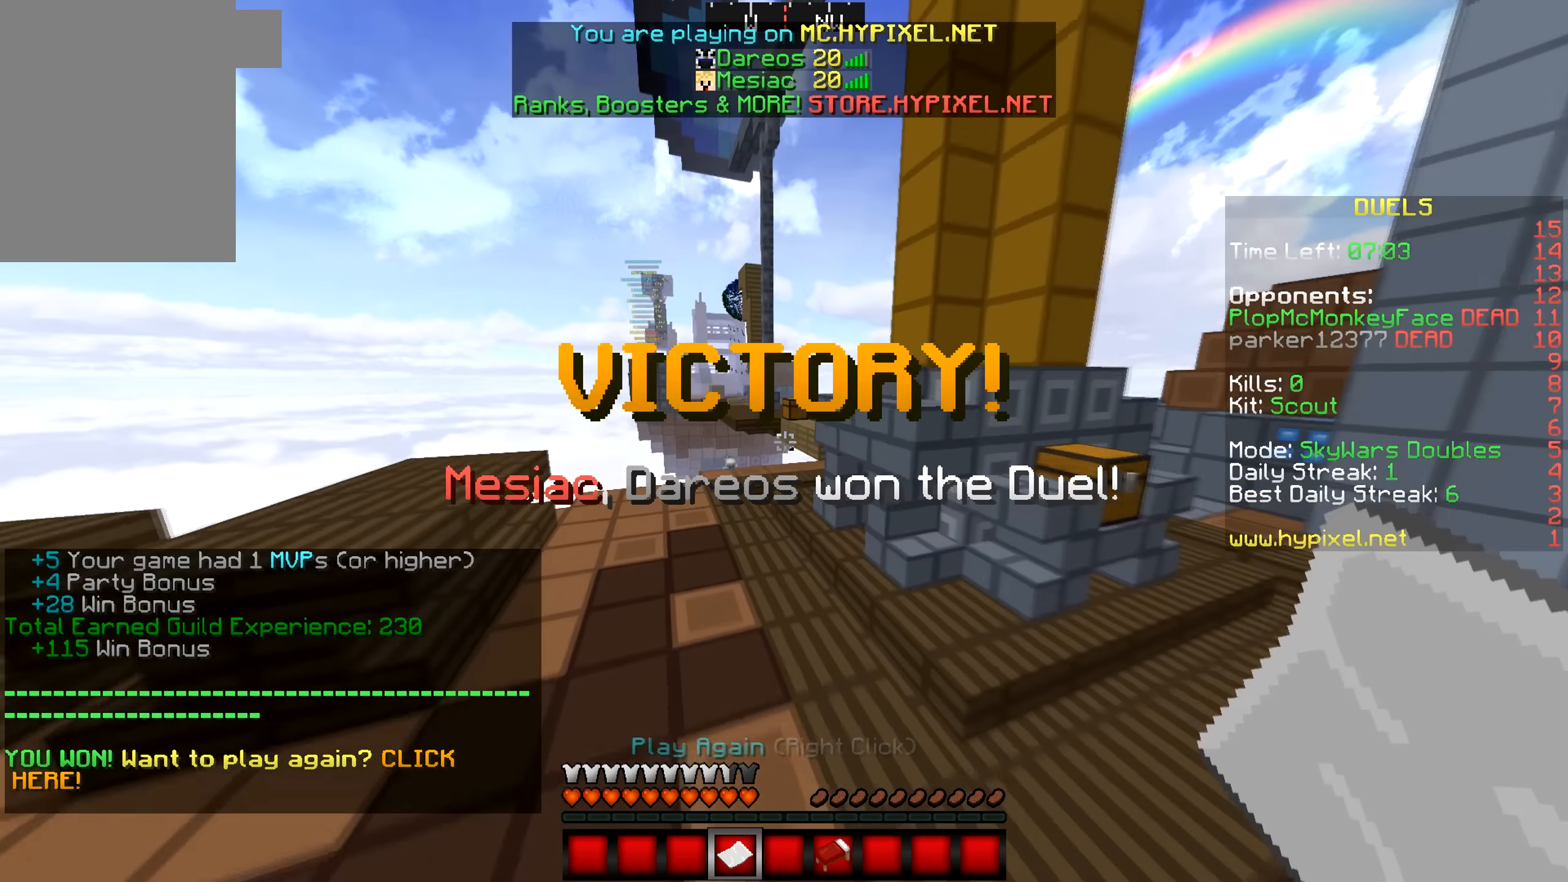
{"keys": [], "mouse": [], "events": [[366, "w", "up"]]}